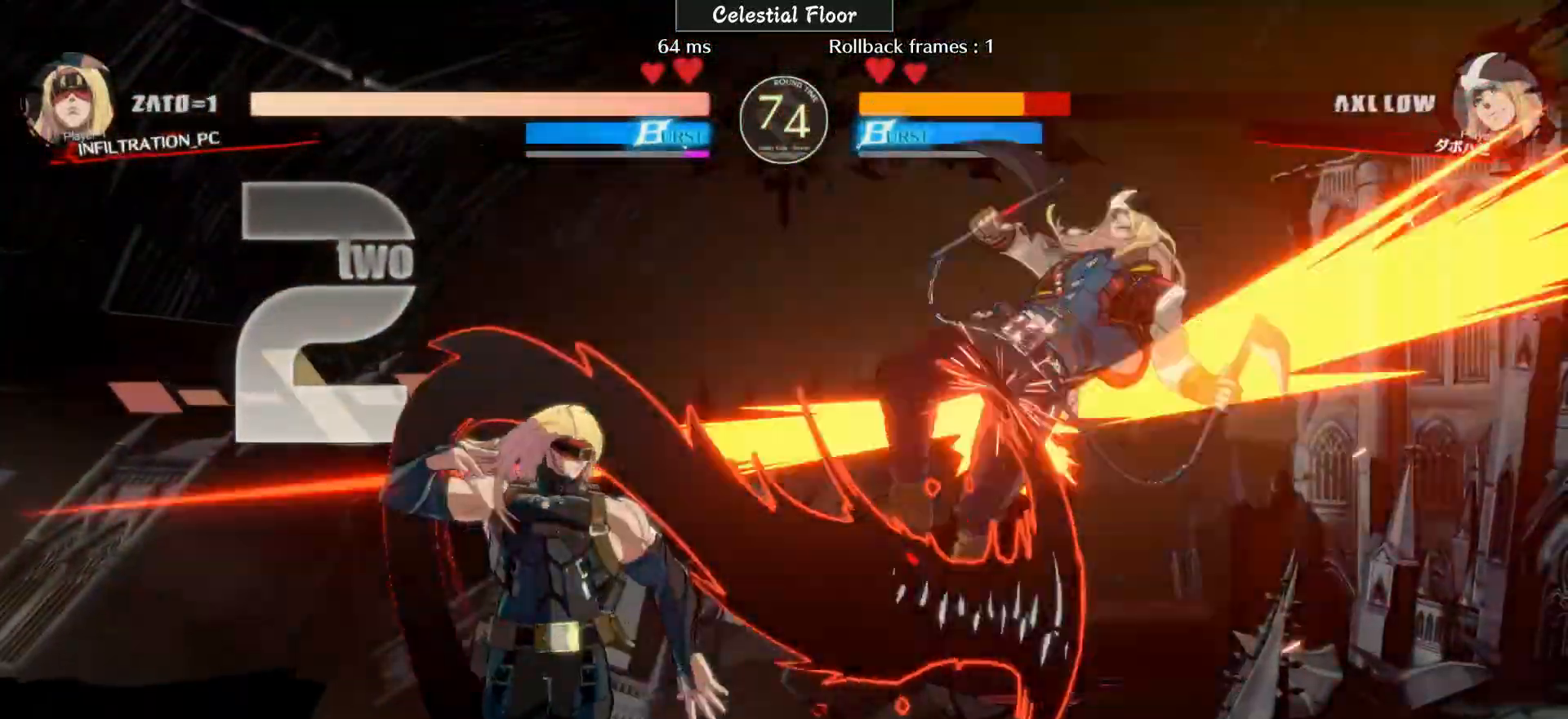
Gameplay with a controller (arcade stick); each line is a JSON object with the inputs held at the frame after it. "events" lists button and stick changes between this image and that frame as [ms after this image, input, new state], when the widget could be followed in between. Not read: L3 R3.
{"buttons": [], "left_stick": "right", "events": [[500, "left_stick", "right"]]}
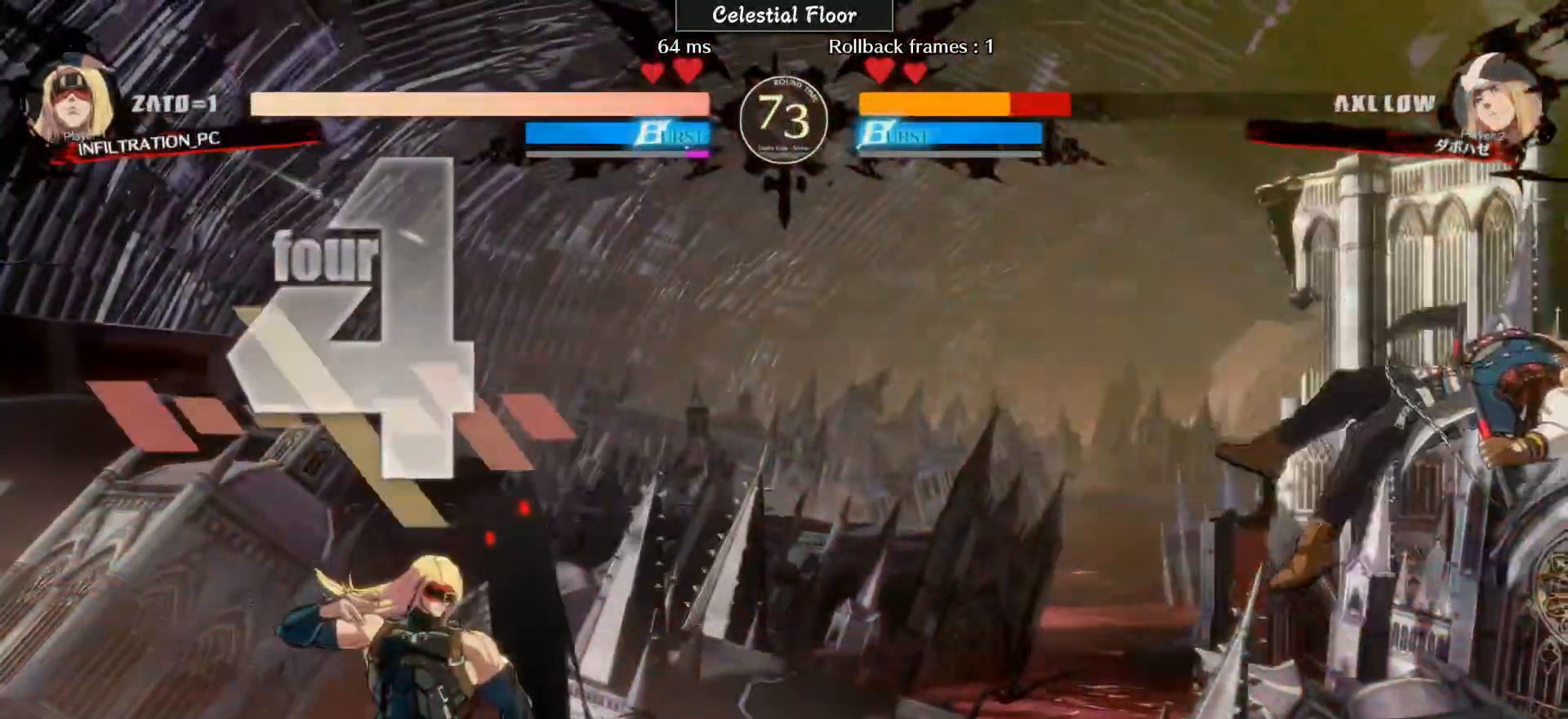
{"buttons": [], "left_stick": "down", "events": [[167, "L1", "down"], [200, "L1", "up"], [500, "left_stick", "down"]]}
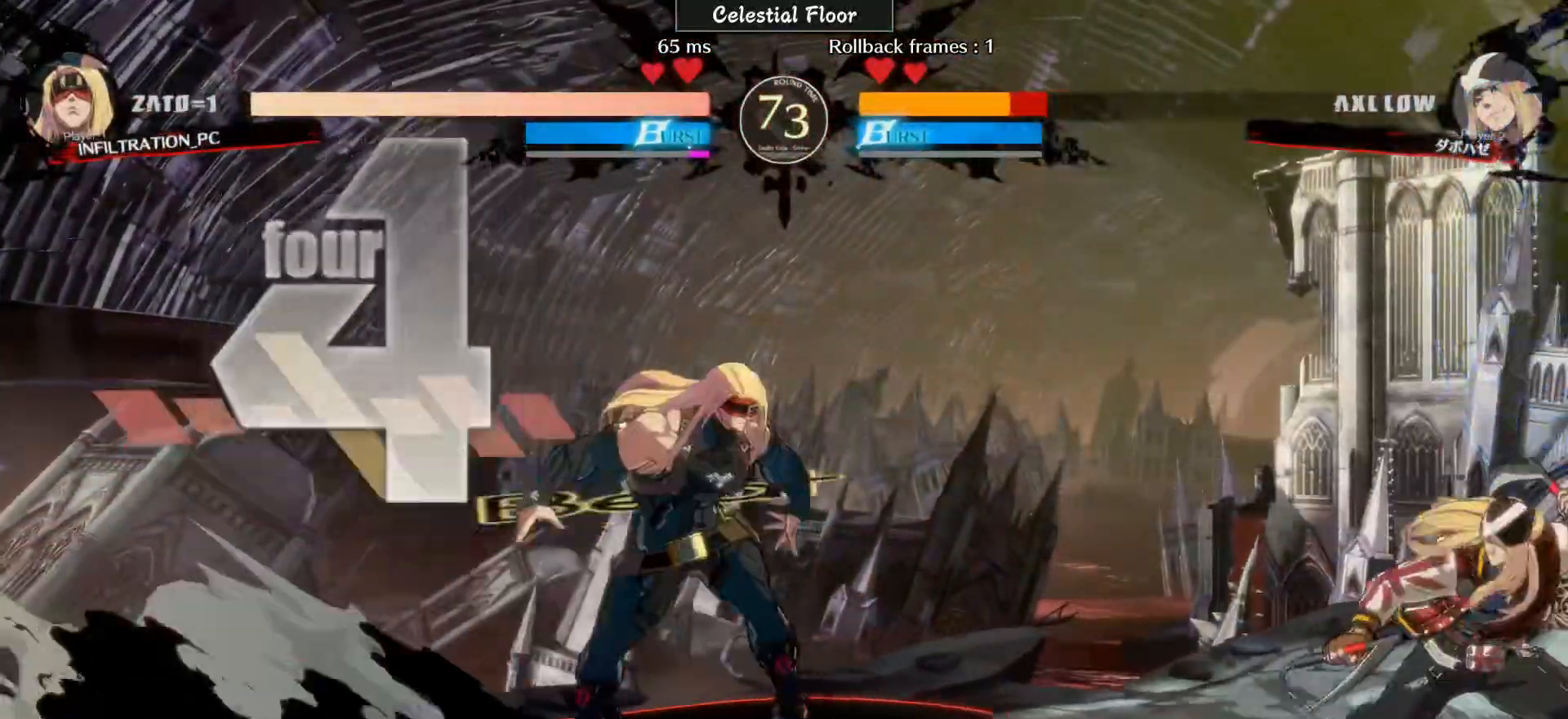
{"buttons": [], "left_stick": "center", "events": [[50, "CIRCLE", "down"], [50, "left_stick", "down-left"], [200, "CIRCLE", "up"], [300, "left_stick", "right"], [400, "CIRCLE", "down"], [400, "left_stick", "center"], [500, "CIRCLE", "up"]]}
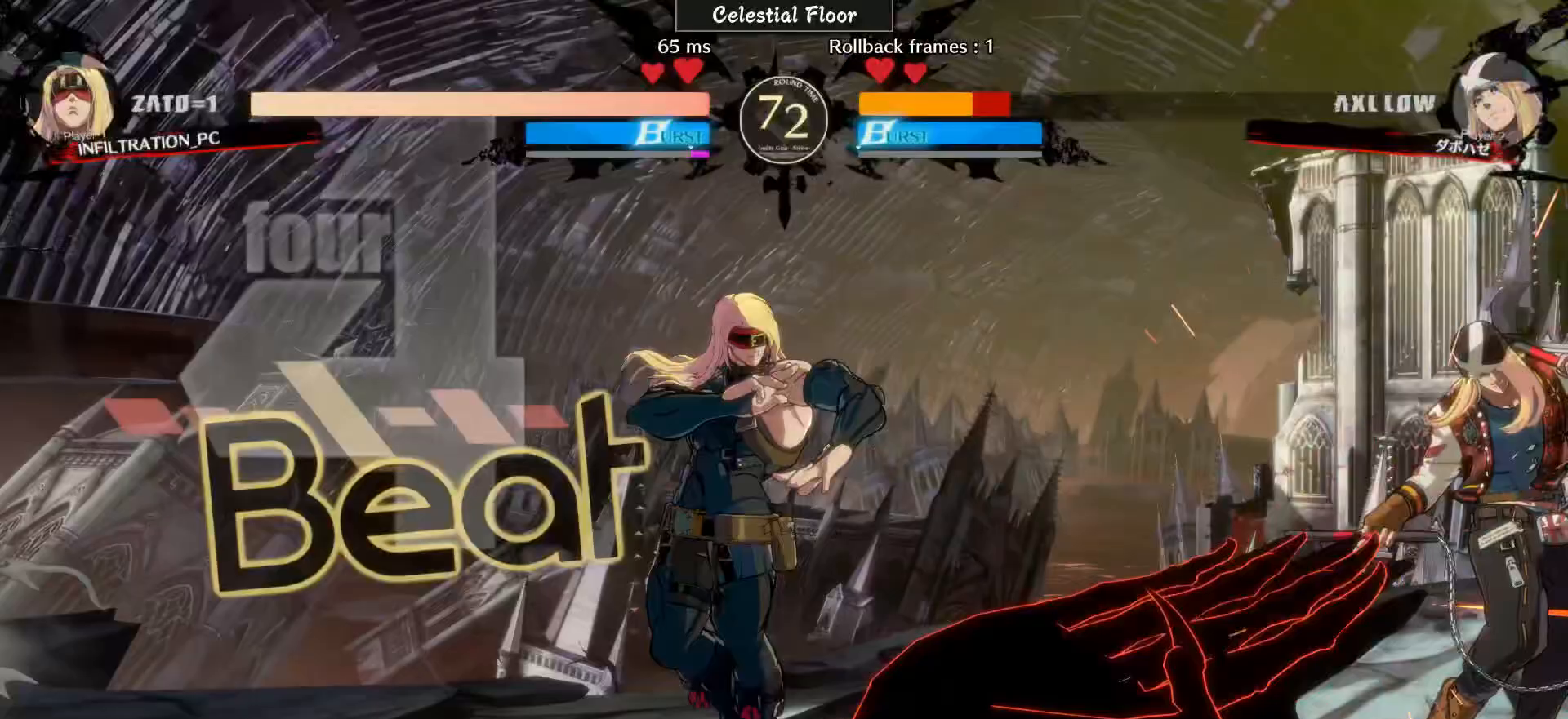
{"buttons": [], "left_stick": "center", "events": []}
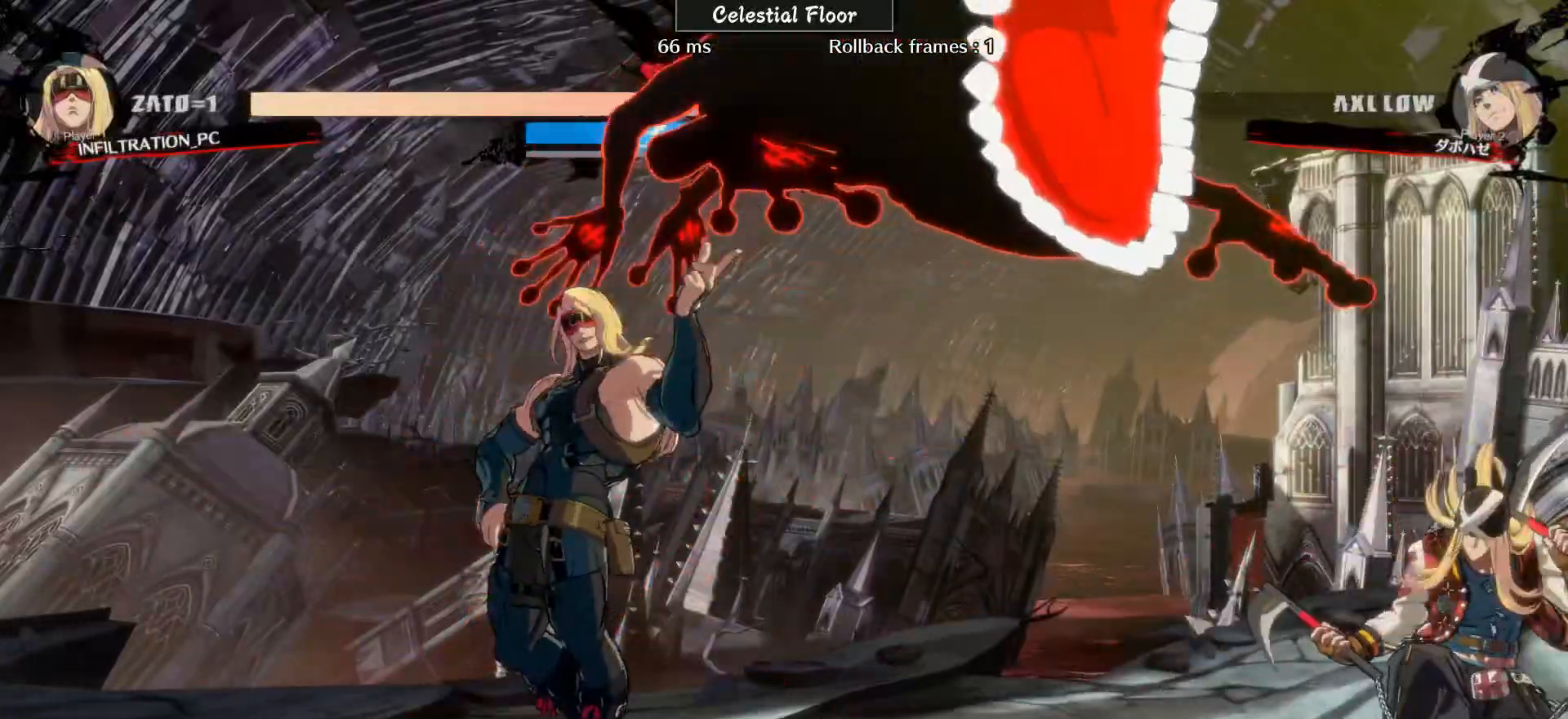
{"buttons": ["R1"], "left_stick": "down-right", "events": [[100, "left_stick", "right"], [150, "L1", "down"], [300, "L1", "up"], [467, "R1", "down"], [467, "left_stick", "down-right"]]}
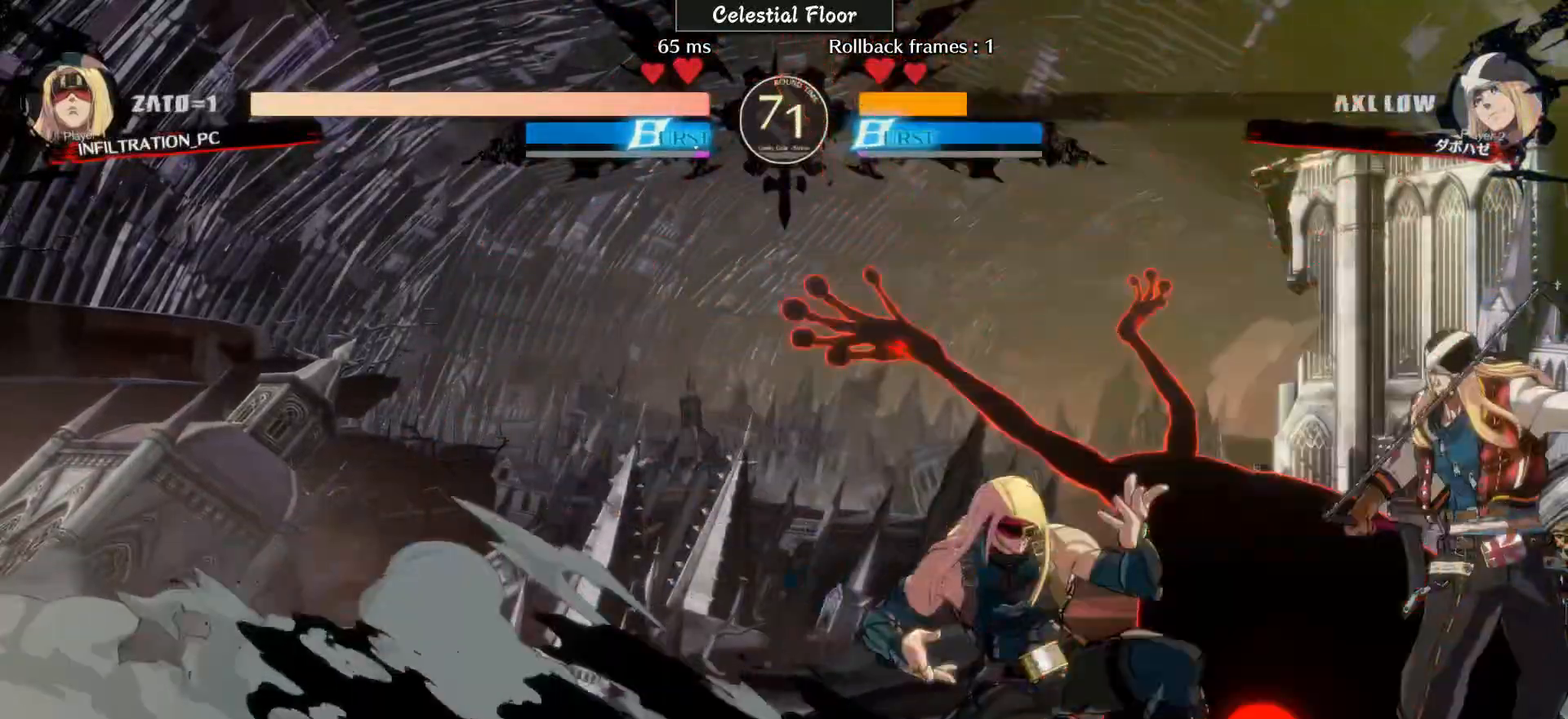
{"buttons": [], "left_stick": "center", "events": [[83, "L2", "down"], [83, "R1", "up"], [200, "L2", "up"], [500, "left_stick", "center"]]}
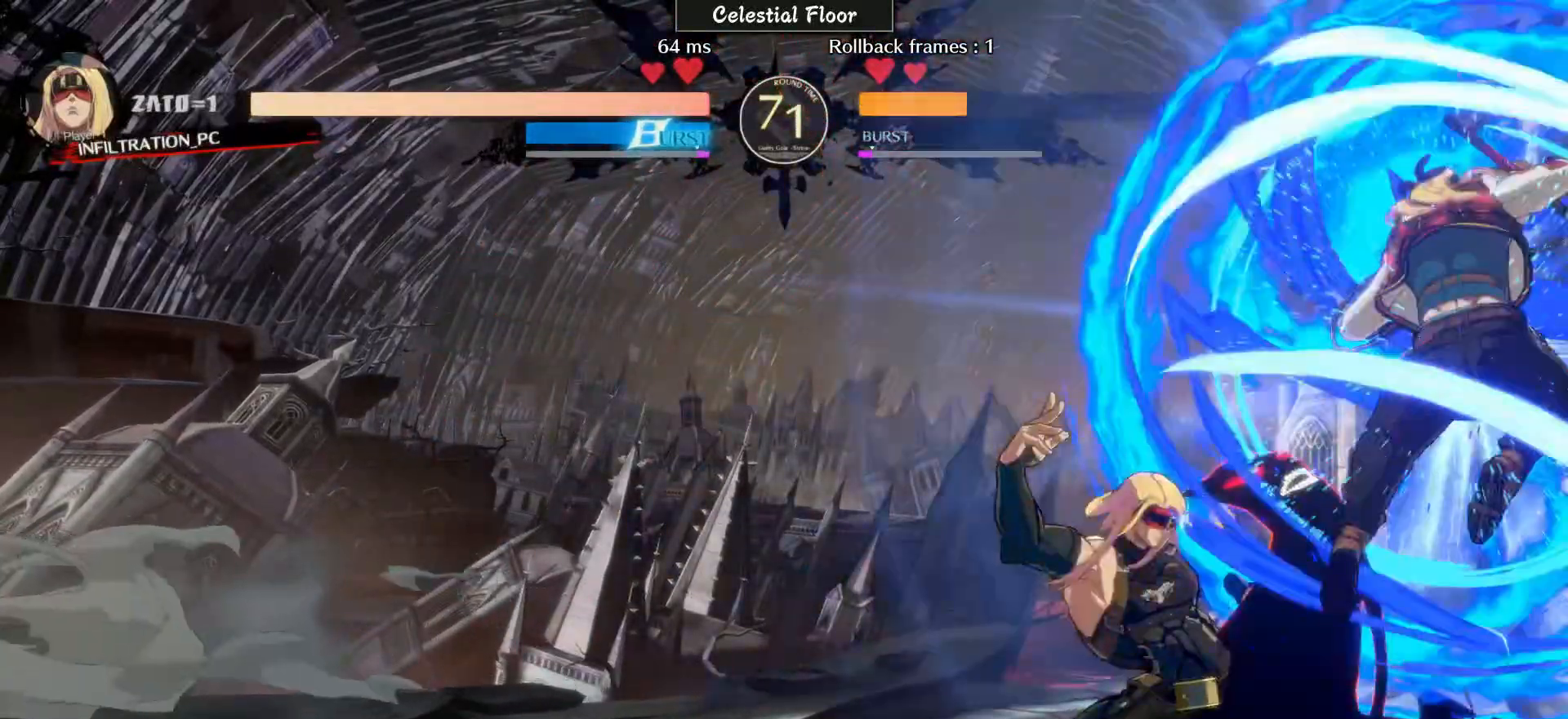
{"buttons": [], "left_stick": "left", "events": [[100, "left_stick", "left"]]}
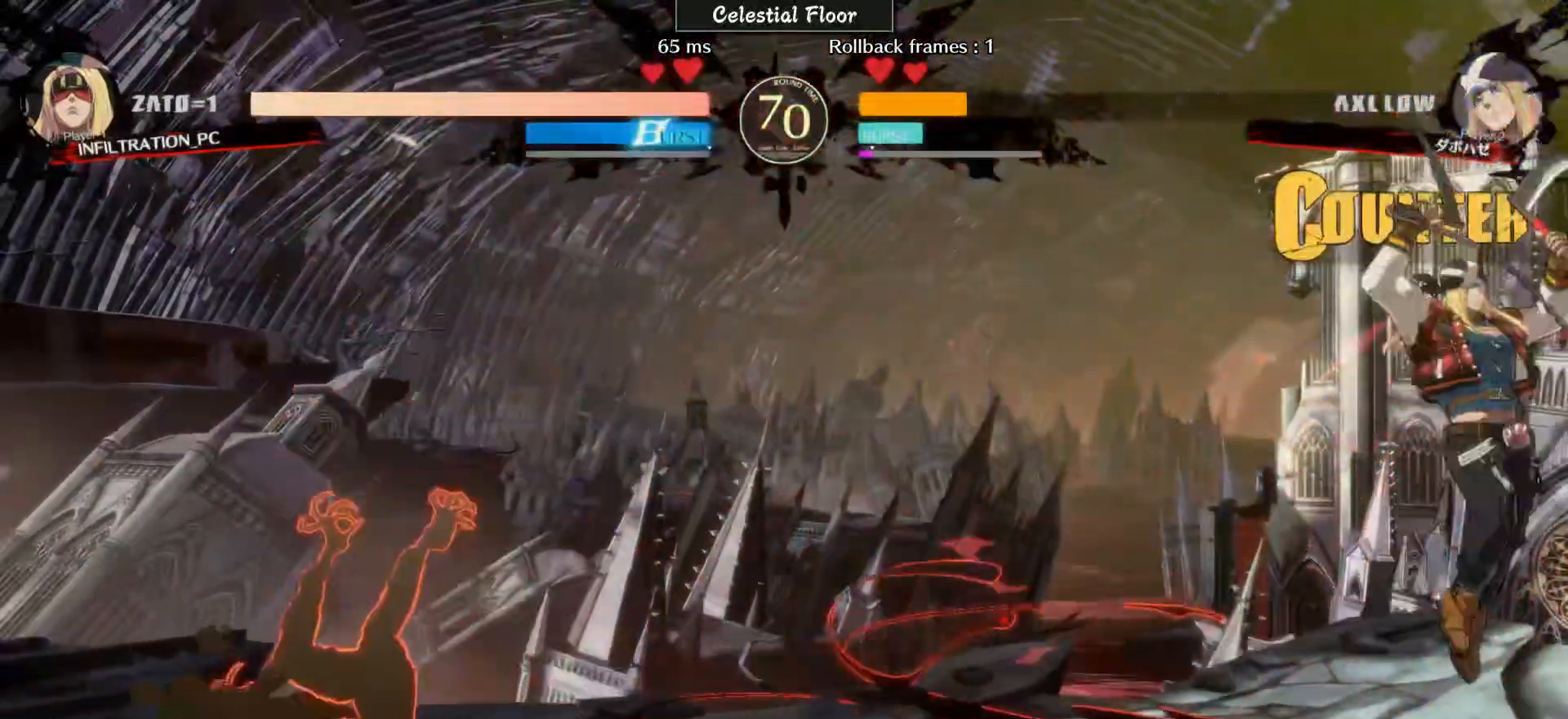
{"buttons": [], "left_stick": "up-right", "events": [[300, "left_stick", "center"], [400, "left_stick", "down"], [500, "left_stick", "up-right"]]}
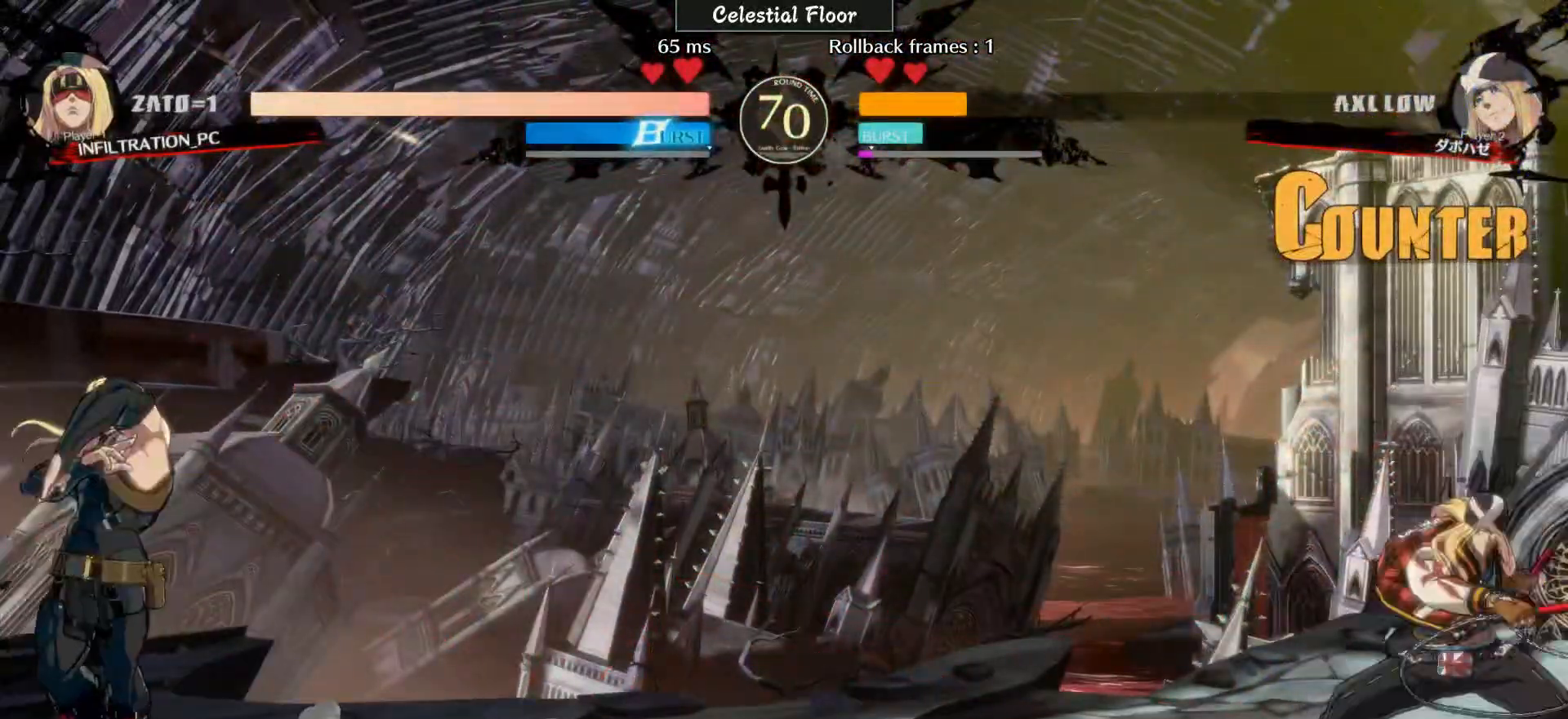
{"buttons": [], "left_stick": "left", "events": [[100, "left_stick", "up"], [200, "left_stick", "center"], [500, "left_stick", "left"]]}
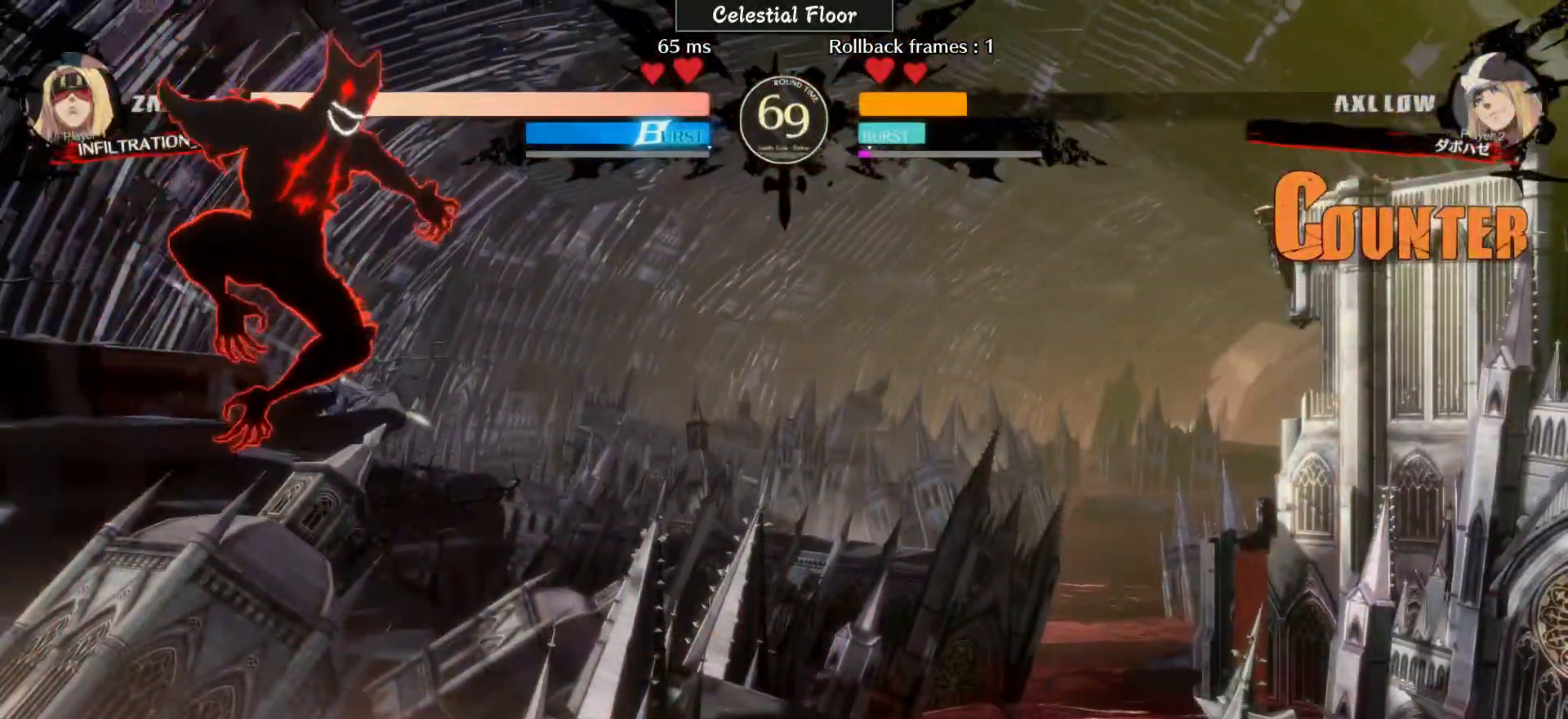
{"buttons": [], "left_stick": "left", "events": []}
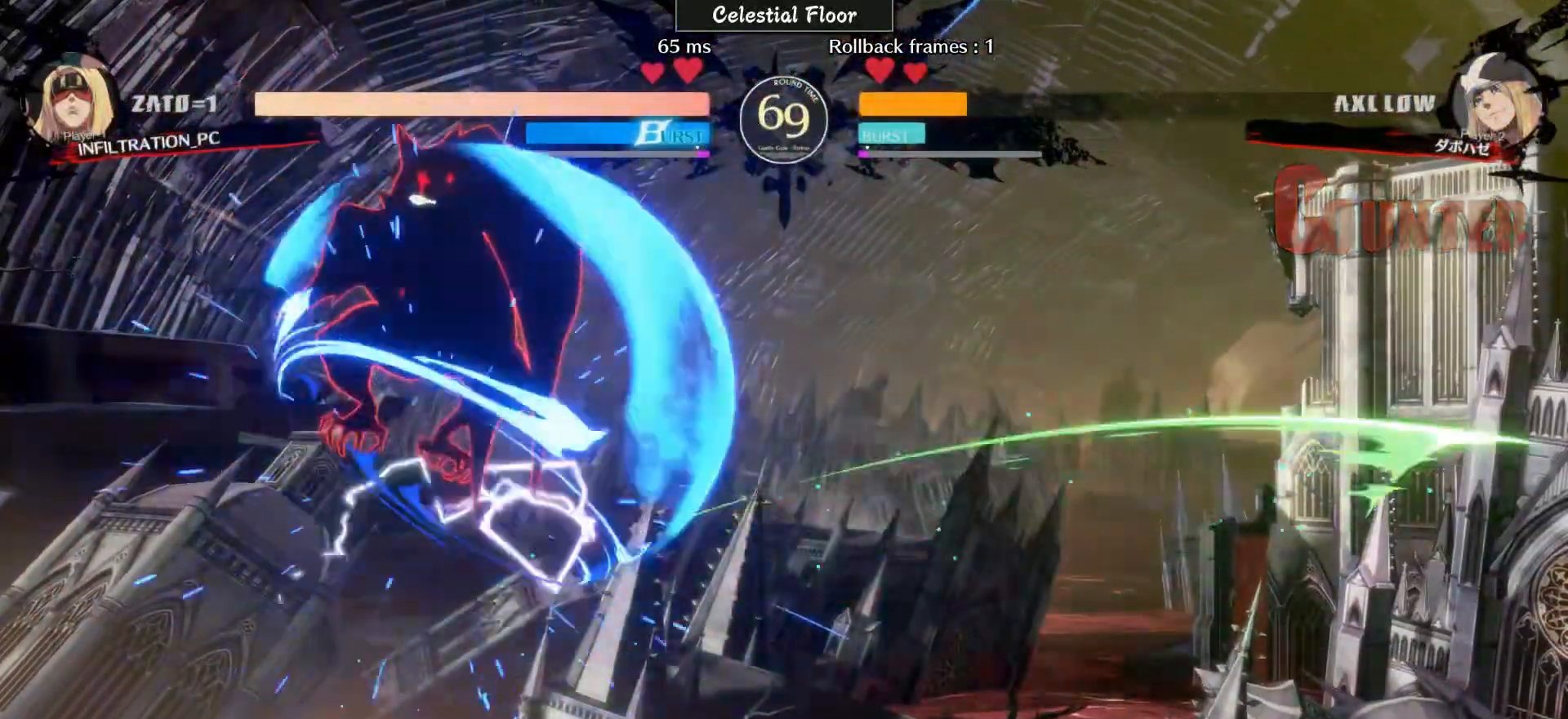
{"buttons": [], "left_stick": "down-left", "events": [[400, "left_stick", "down-left"]]}
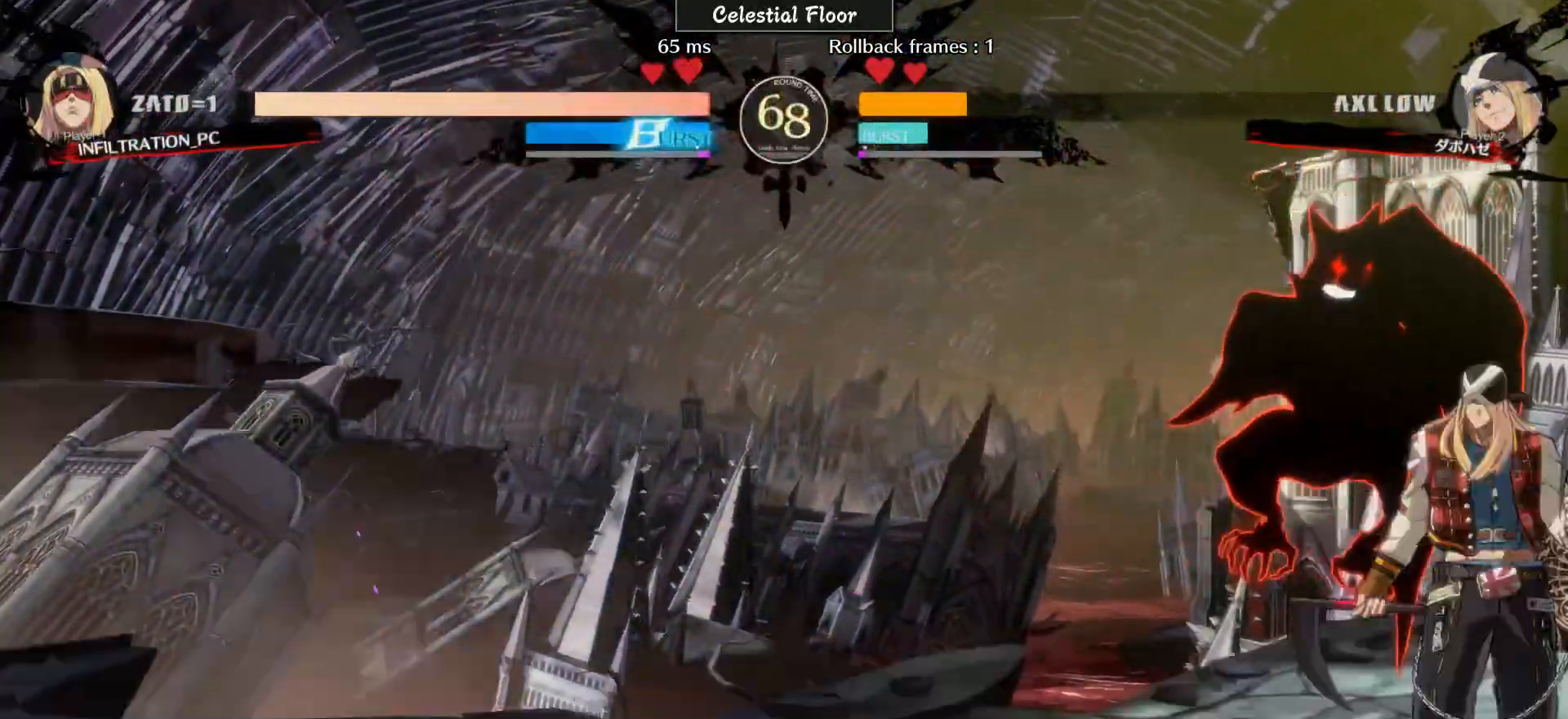
{"buttons": [], "left_stick": "left", "events": [[400, "left_stick", "left"]]}
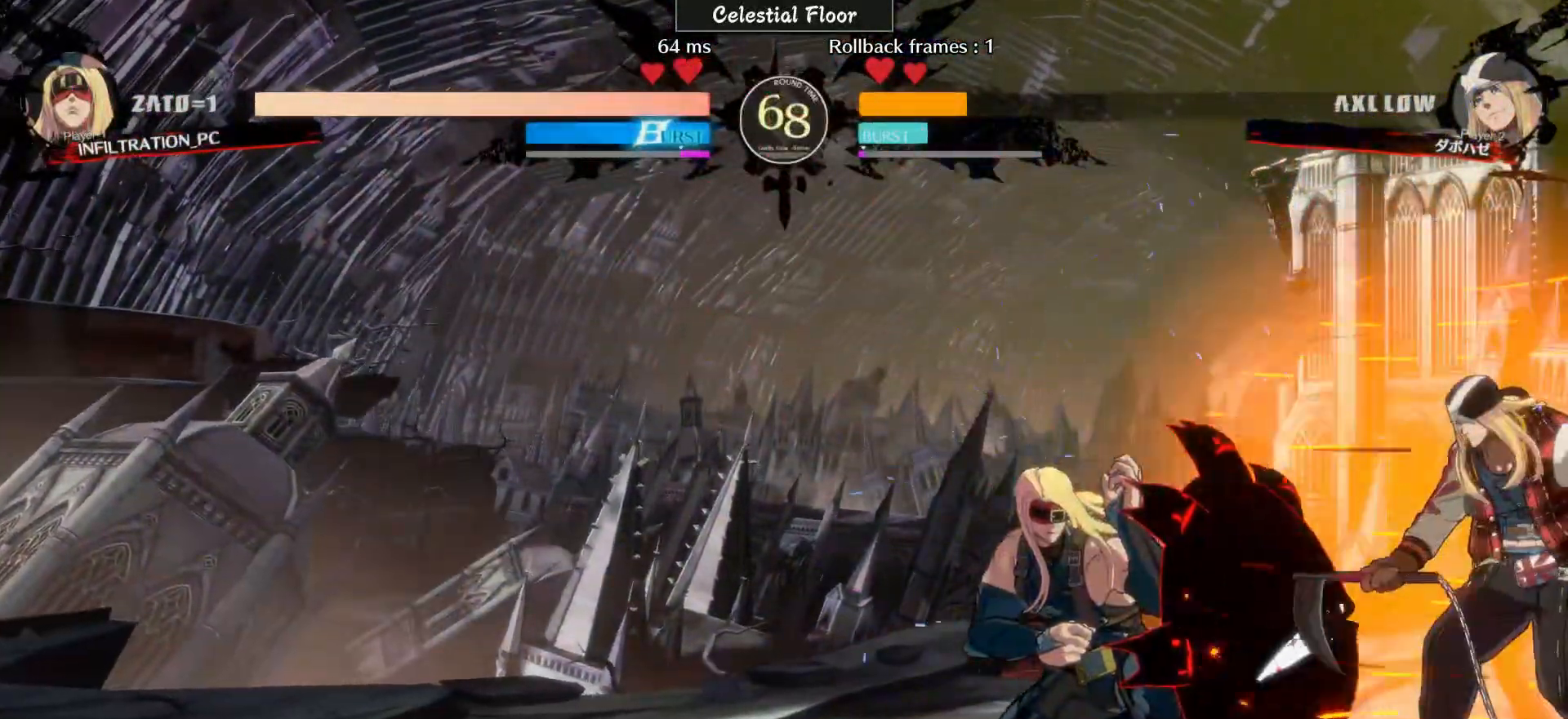
{"buttons": [], "left_stick": "left", "events": [[100, "left_stick", "down-left"], [300, "left_stick", "left"]]}
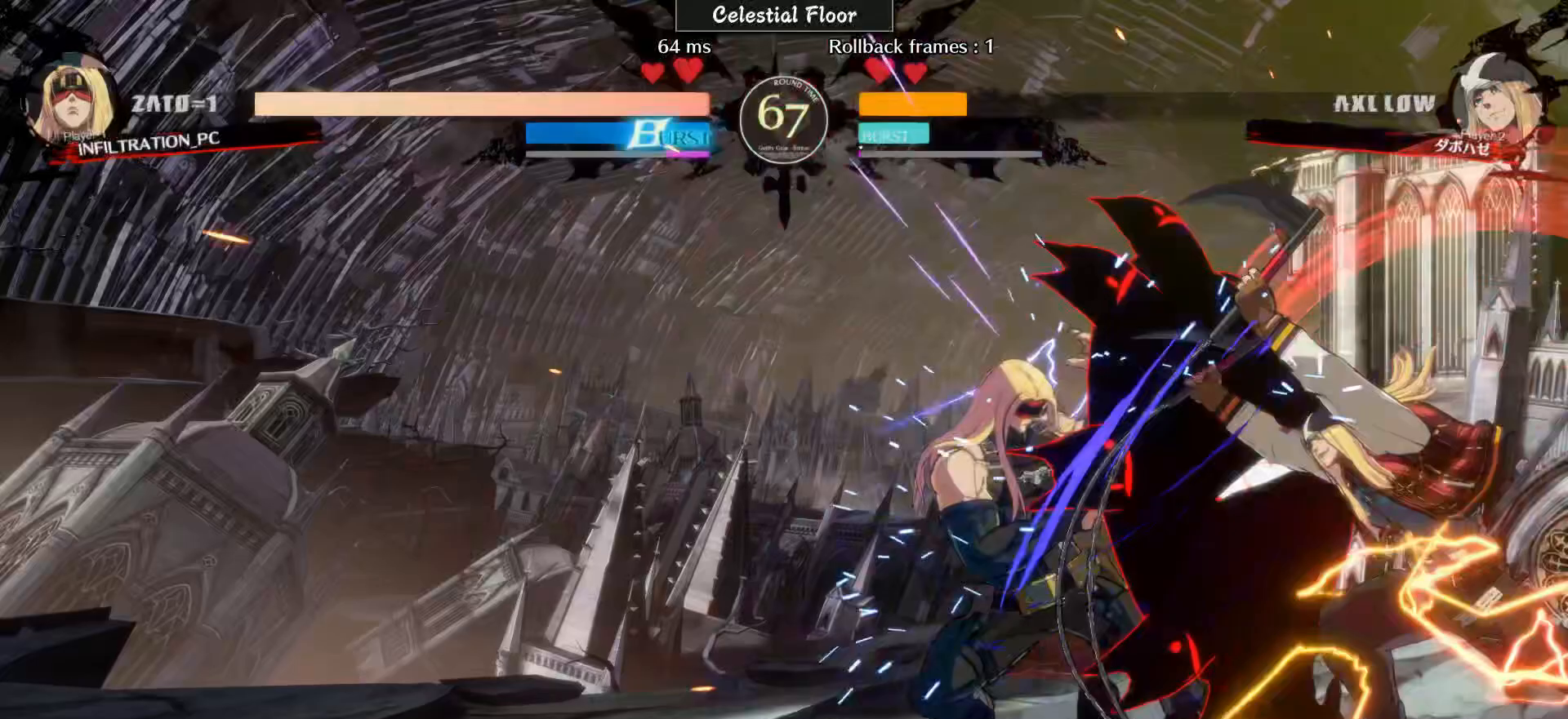
{"buttons": [], "left_stick": "center", "events": [[317, "left_stick", "right"], [417, "left_stick", "center"]]}
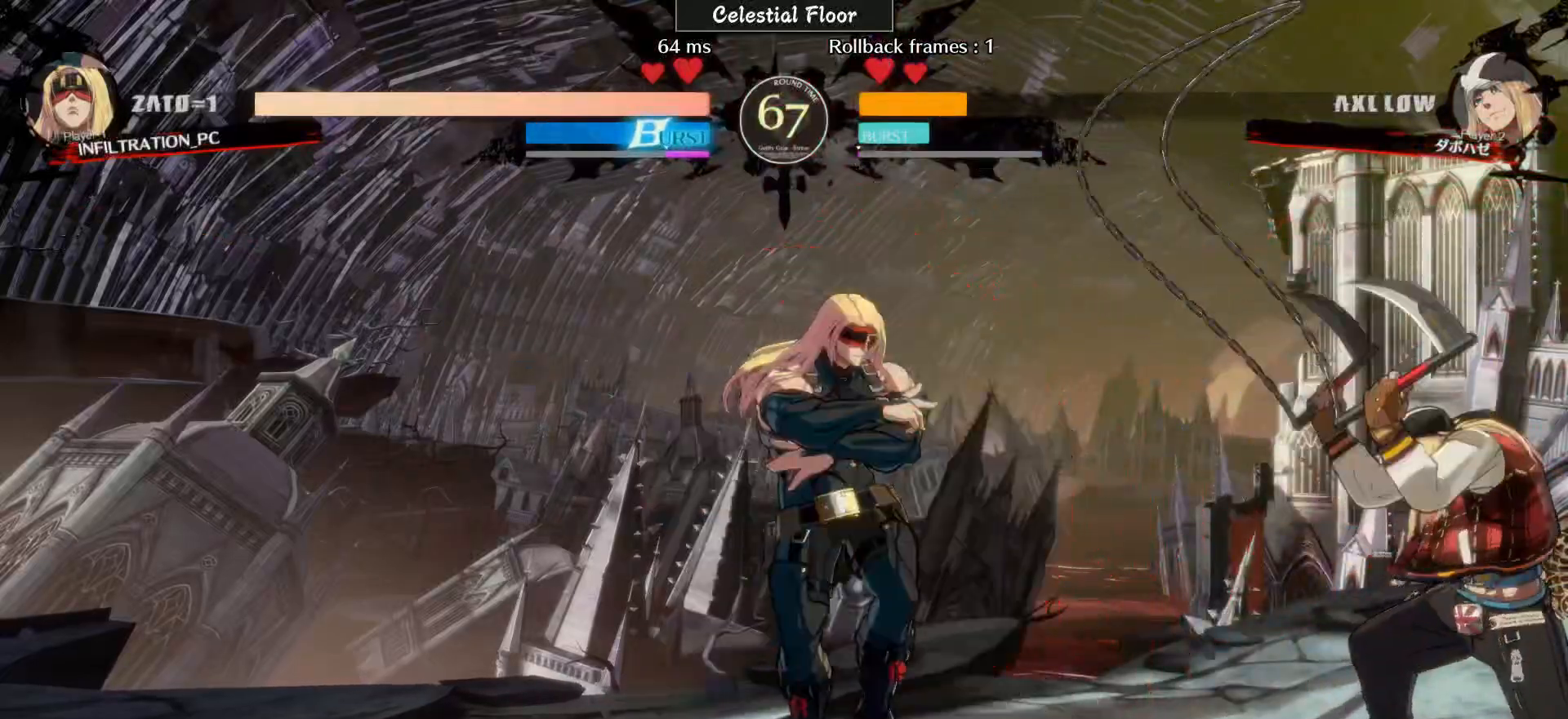
{"buttons": [], "left_stick": "right", "events": [[100, "left_stick", "right"]]}
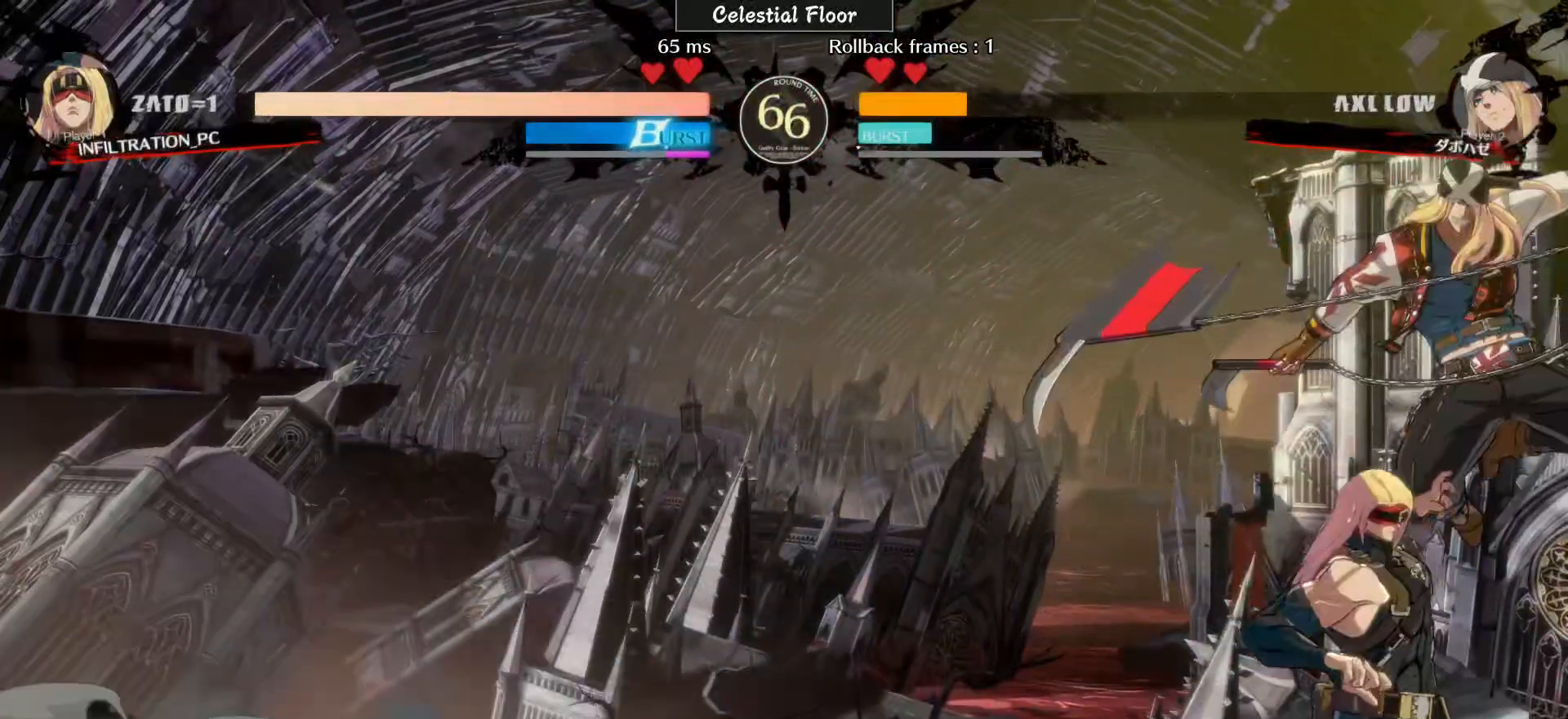
{"buttons": [], "left_stick": "center", "events": [[100, "left_stick", "center"], [300, "left_stick", "left"], [500, "left_stick", "center"]]}
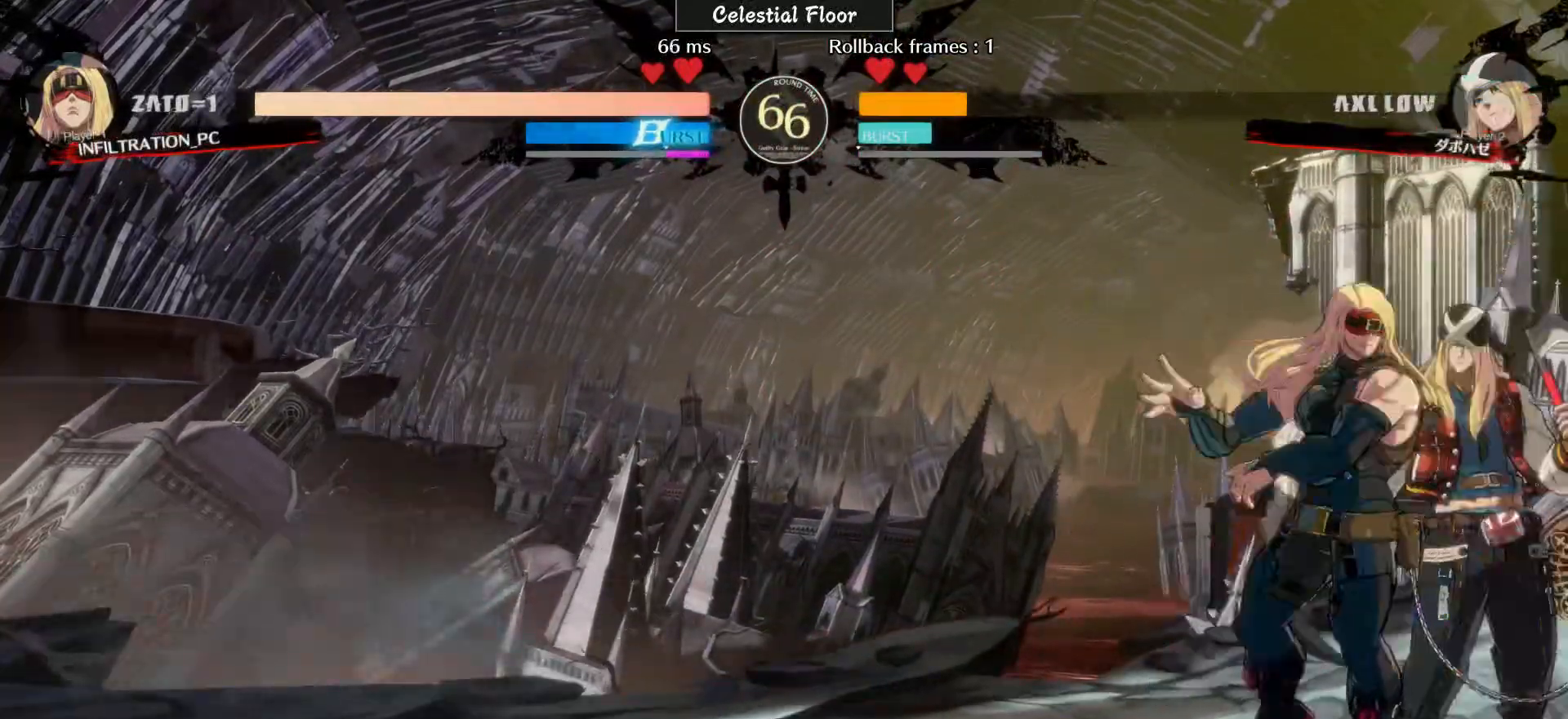
{"buttons": [], "left_stick": "right", "events": [[50, "left_stick", "right"], [100, "L2", "down"], [200, "L2", "up"]]}
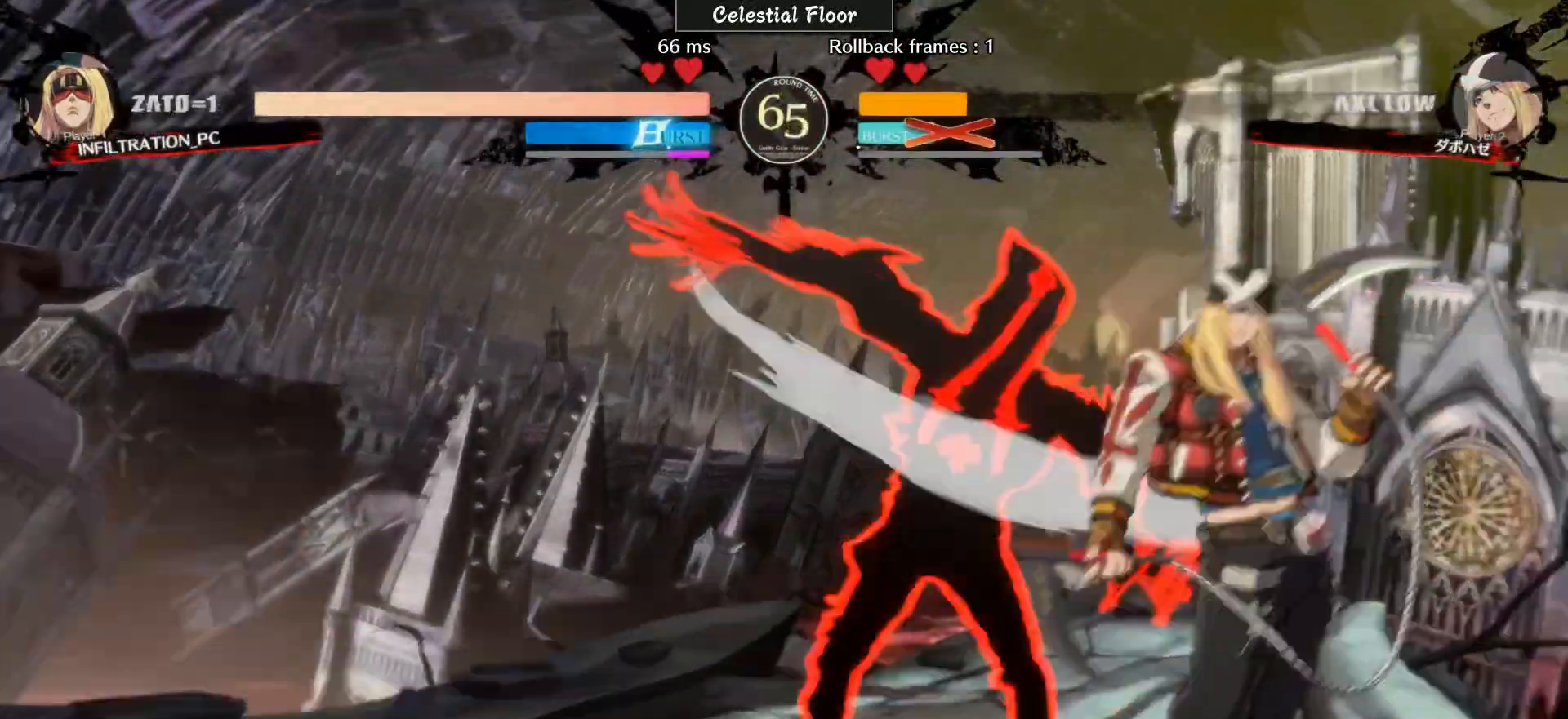
{"buttons": [], "left_stick": "down-left", "events": [[100, "left_stick", "center"], [500, "left_stick", "down-left"]]}
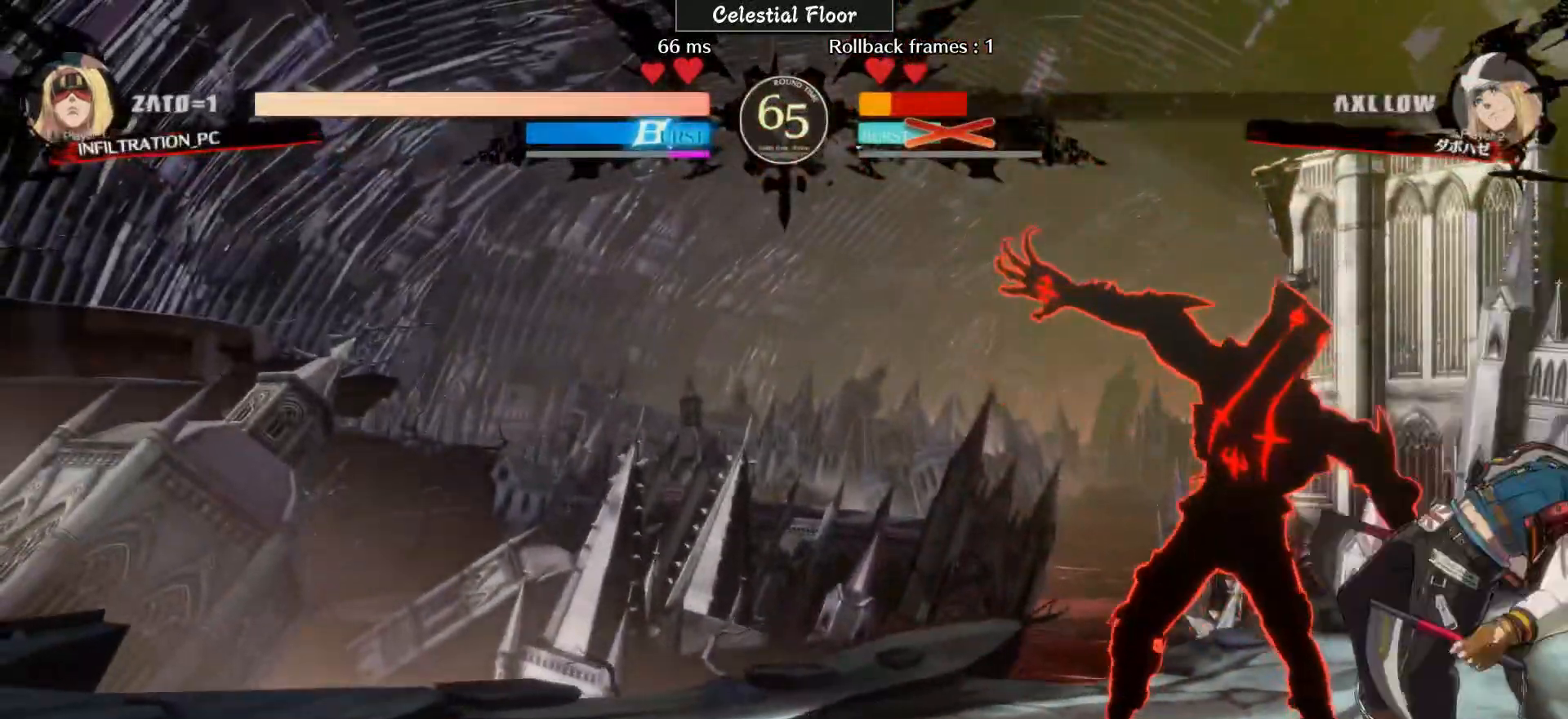
{"buttons": ["CIRCLE"], "left_stick": "center", "events": [[200, "R1", "down"], [283, "R1", "up"], [367, "left_stick", "down-right"], [483, "CIRCLE", "down"], [500, "left_stick", "center"]]}
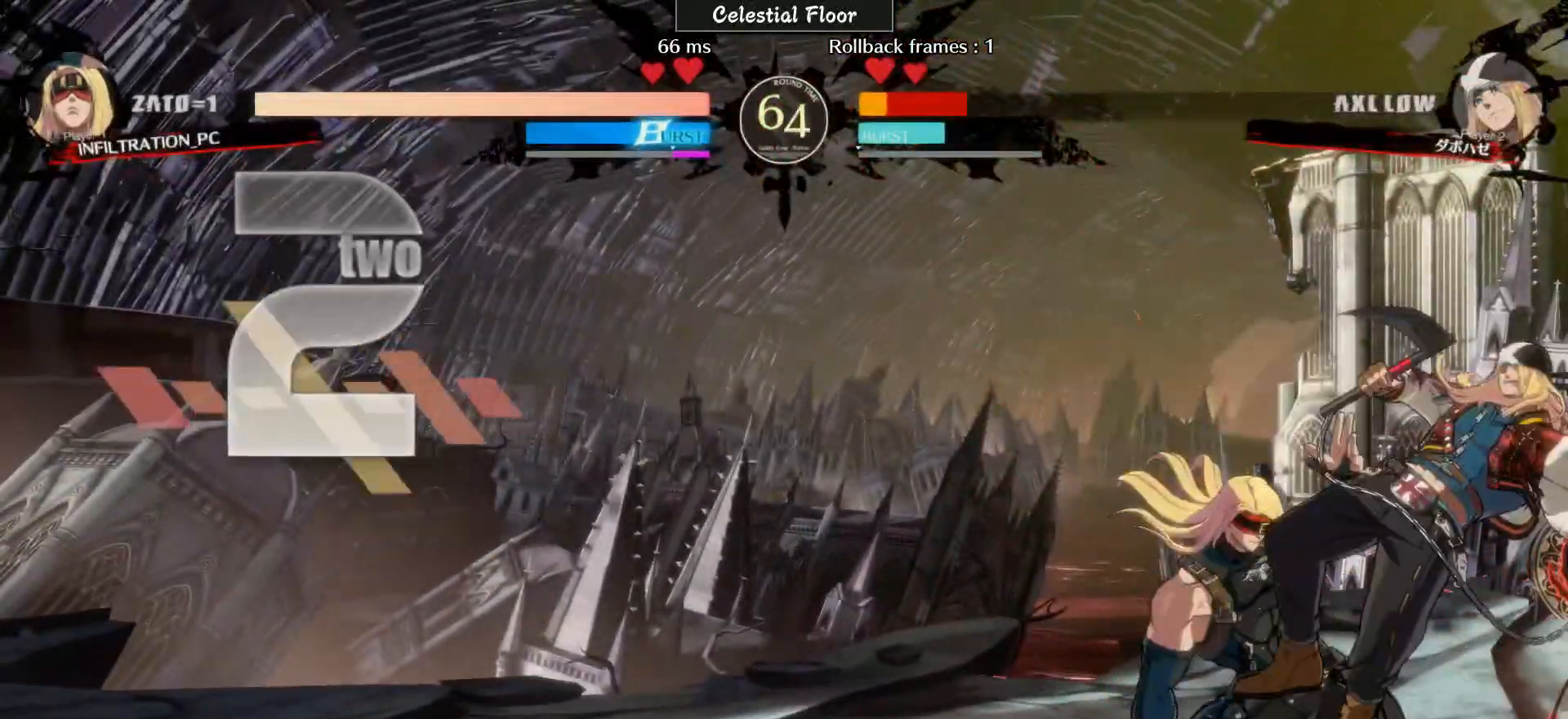
{"buttons": [], "left_stick": "center", "events": [[100, "CIRCLE", "up"], [200, "left_stick", "left"], [500, "left_stick", "center"]]}
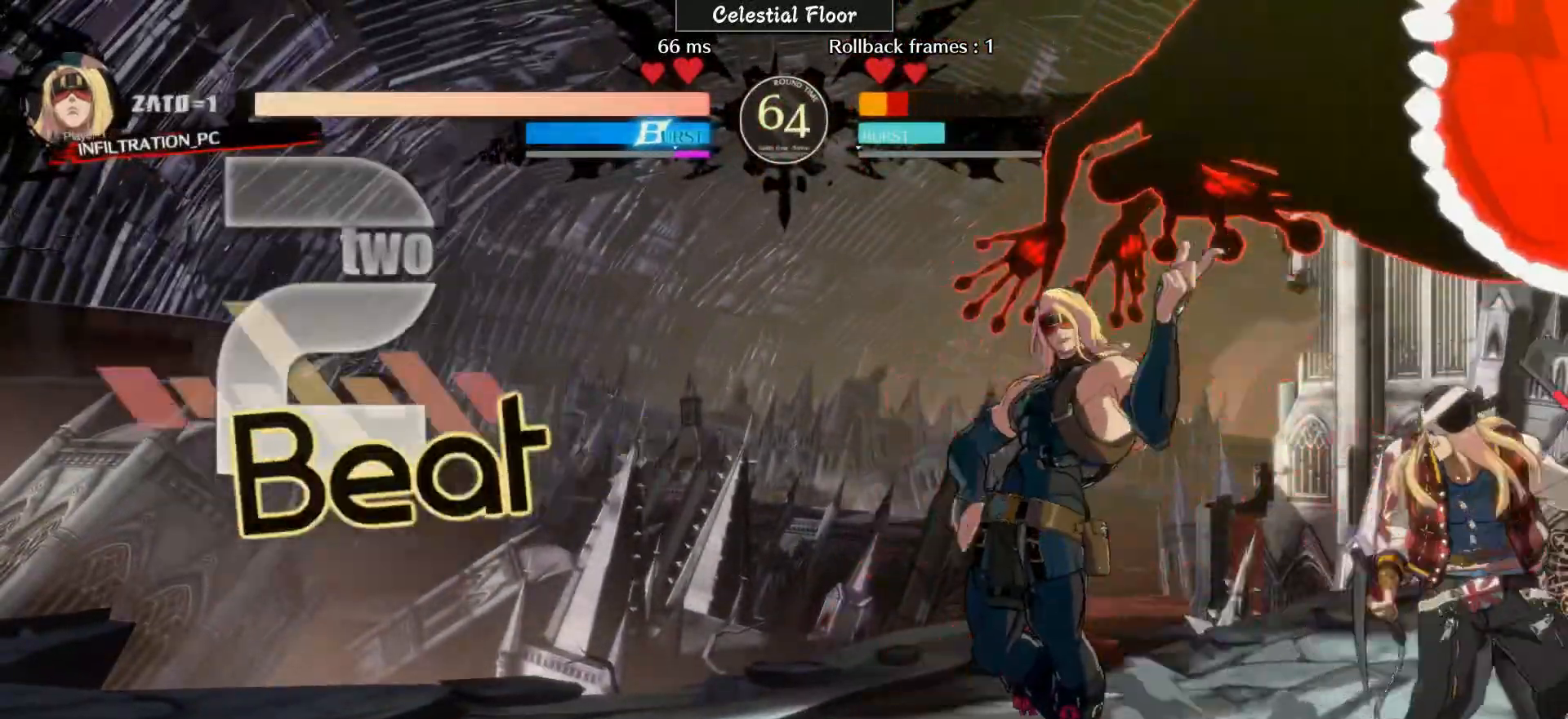
{"buttons": [], "left_stick": "down-left", "events": [[300, "left_stick", "right"], [367, "left_stick", "down-left"], [383, "R1", "down"], [500, "R1", "up"]]}
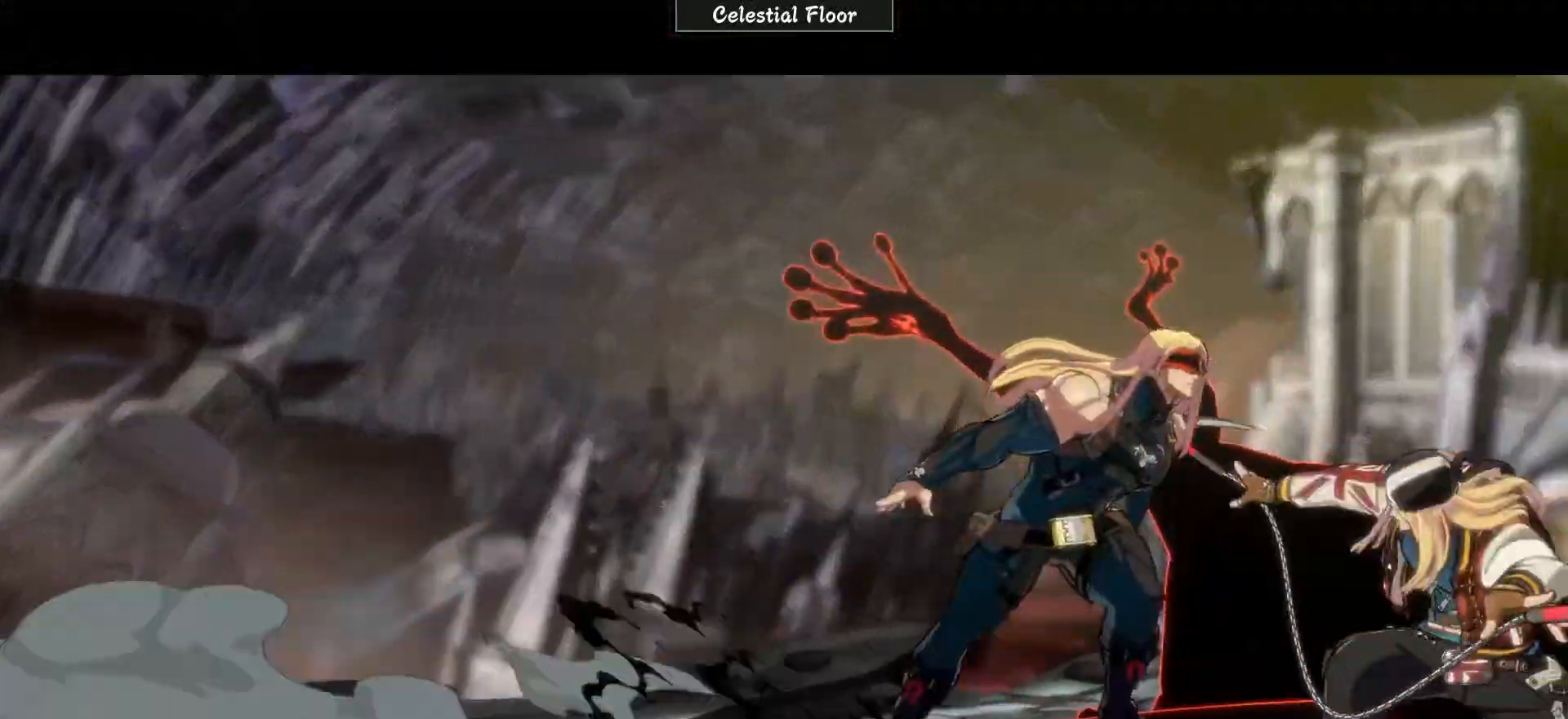
{"buttons": [], "left_stick": "down-left", "events": [[100, "L2", "down"], [200, "L2", "up"]]}
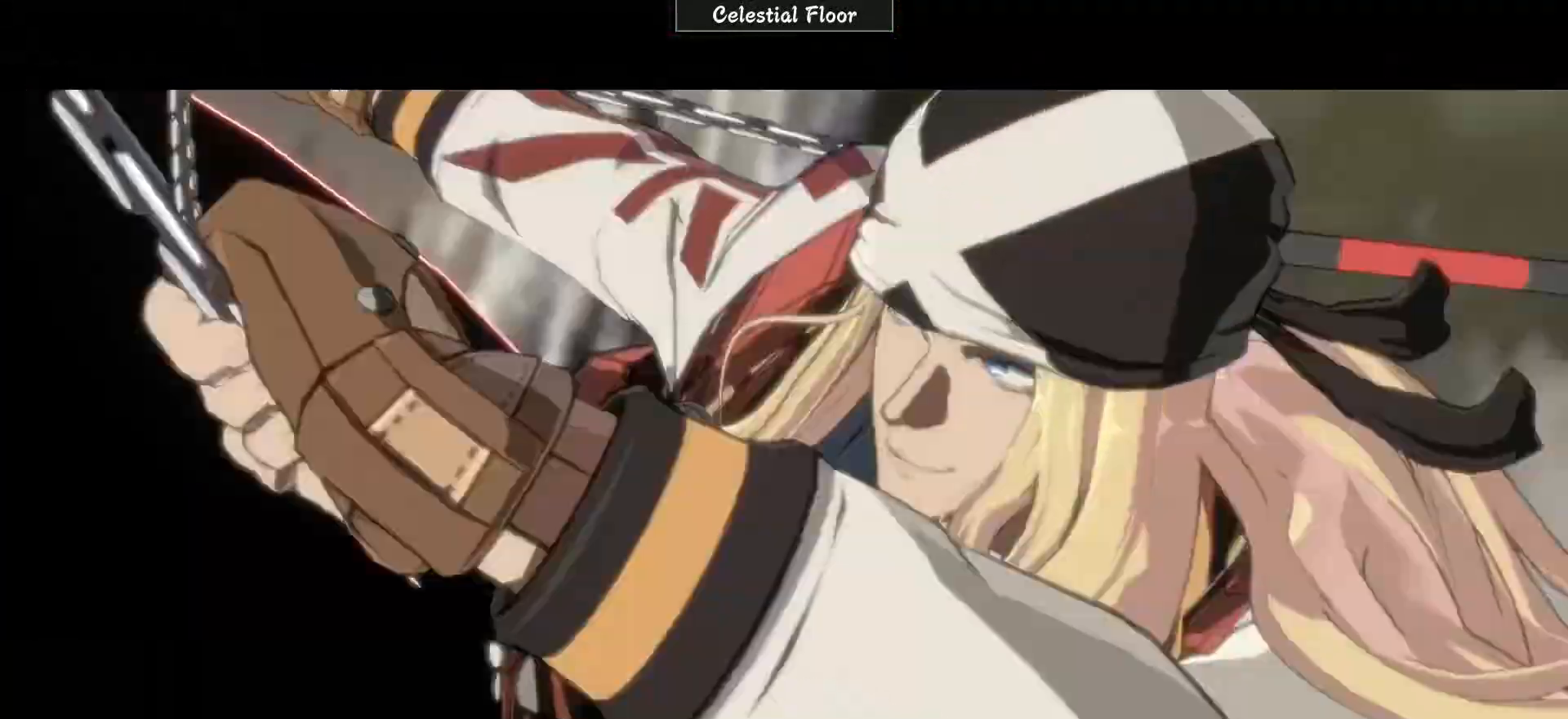
{"buttons": [], "left_stick": "down-left", "events": []}
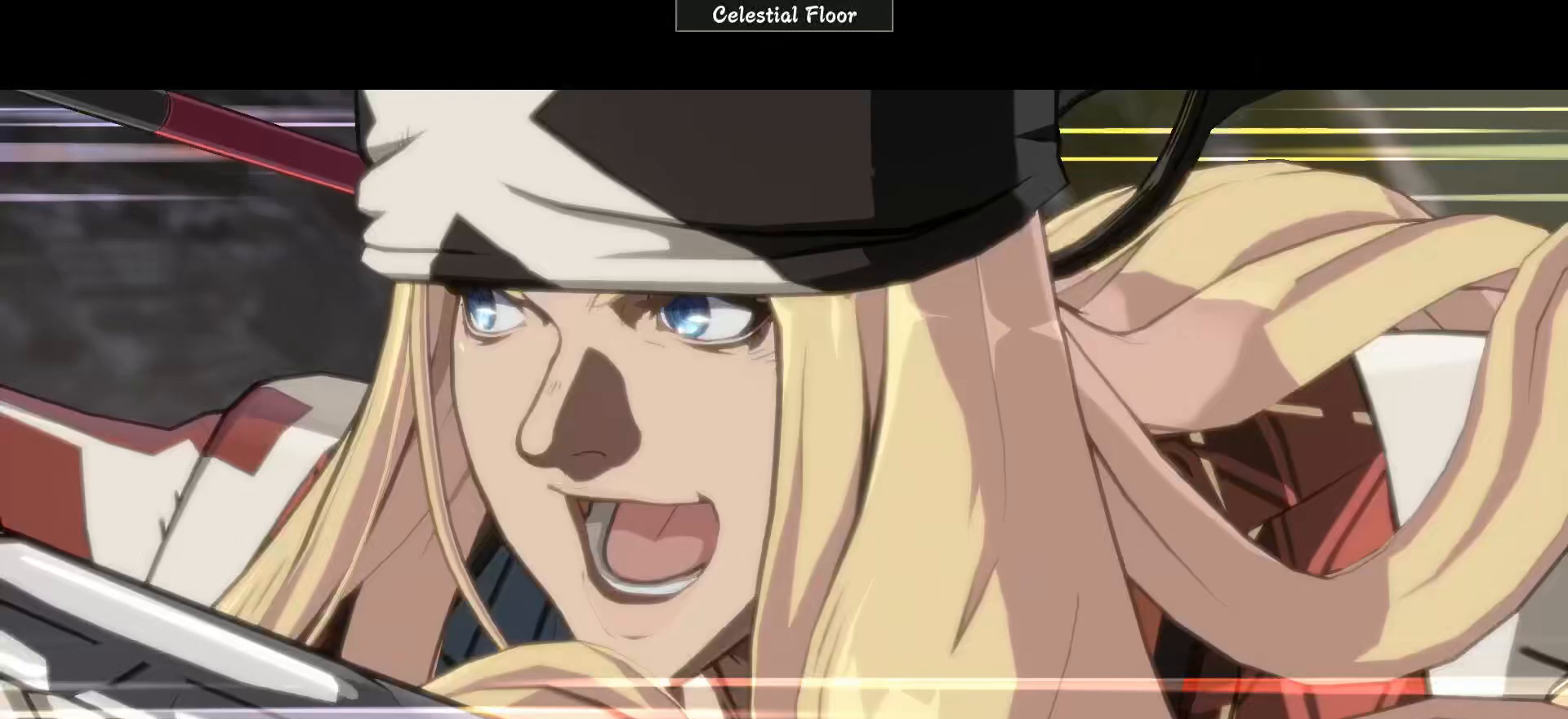
{"buttons": [], "left_stick": "down-left", "events": []}
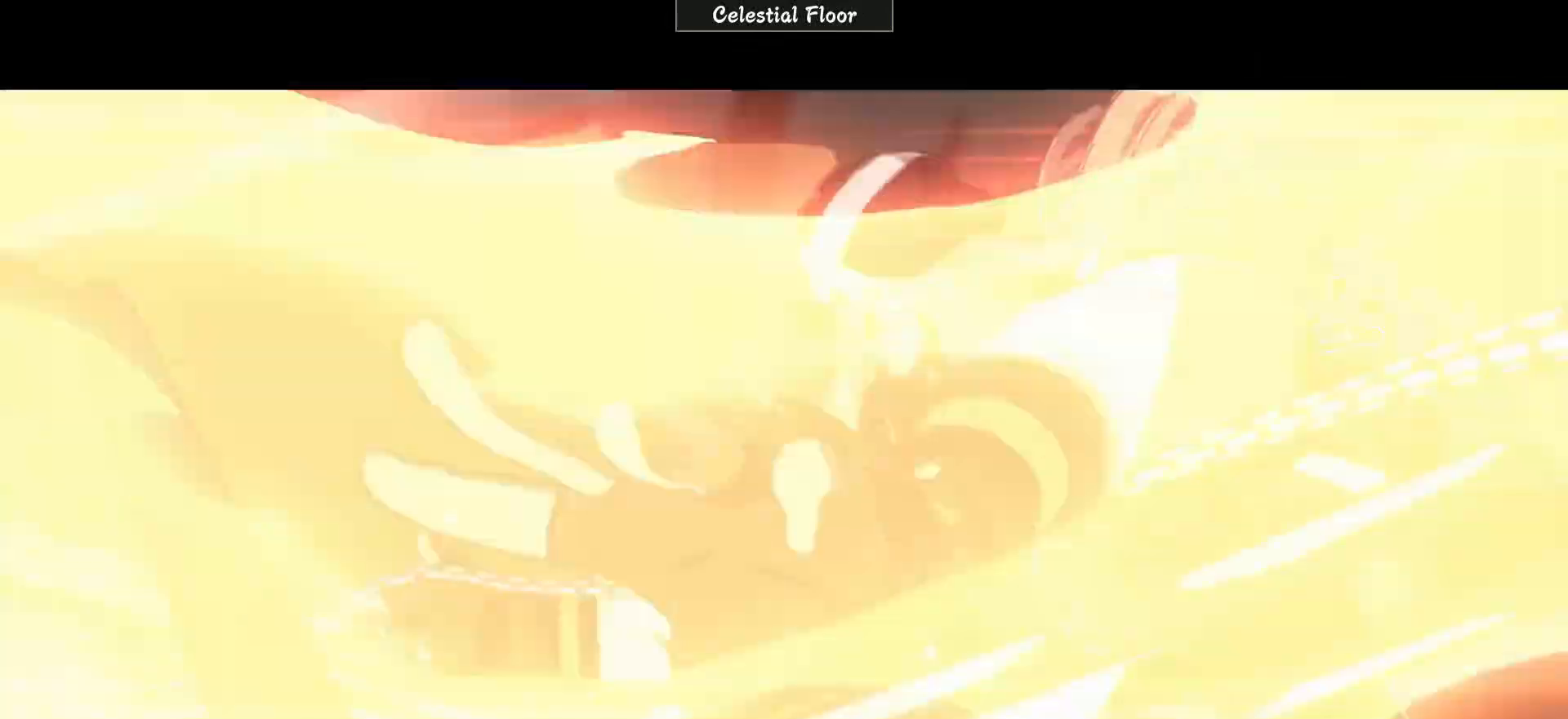
{"buttons": ["TRIANGLE", "R1"], "left_stick": "down-left", "events": [[17, "R1", "down"], [67, "R1", "up"], [267, "TRIANGLE", "down"], [283, "R1", "down"]]}
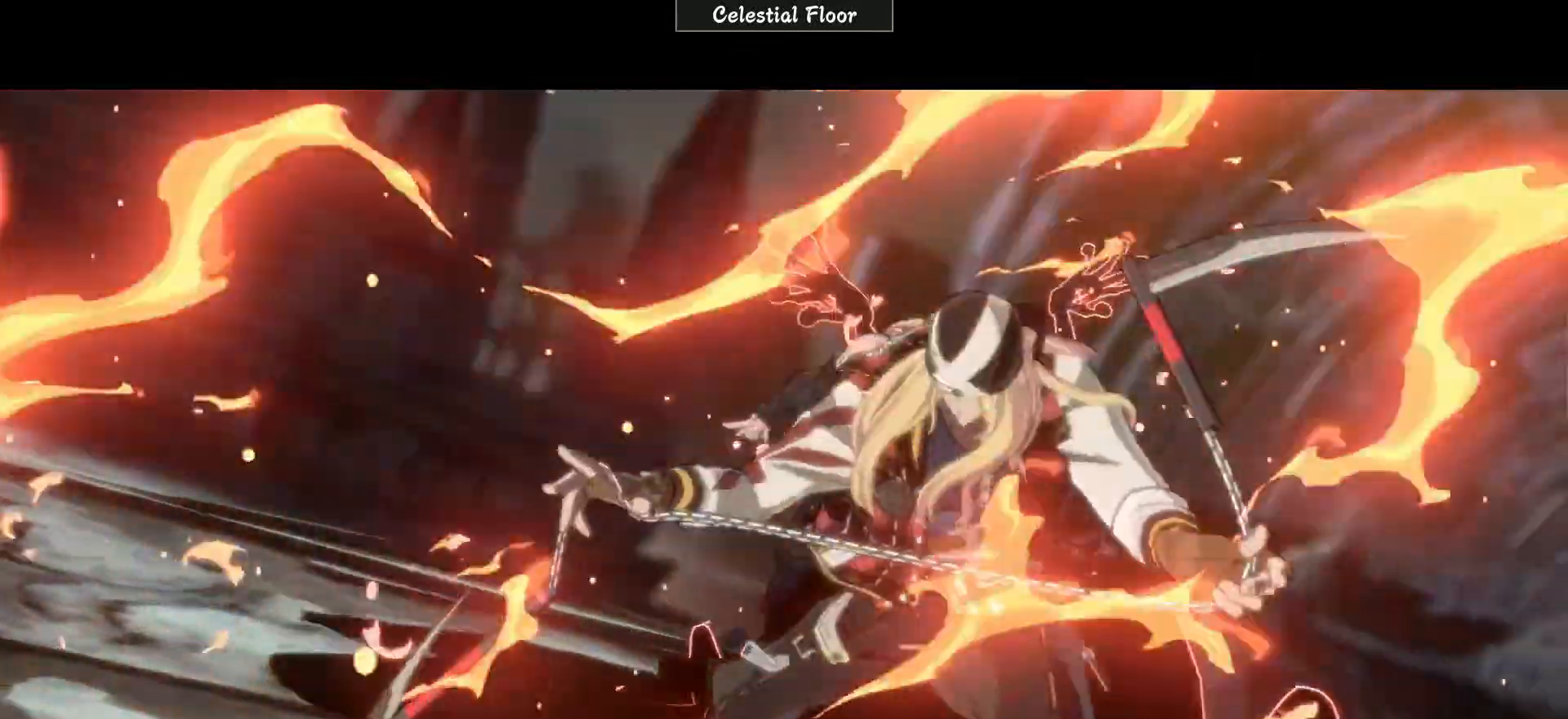
{"buttons": ["TRIANGLE", "R1"], "left_stick": "down-left", "events": [[50, "TRIANGLE", "up"], [117, "R1", "up"], [300, "R1", "down"], [383, "TRIANGLE", "down"]]}
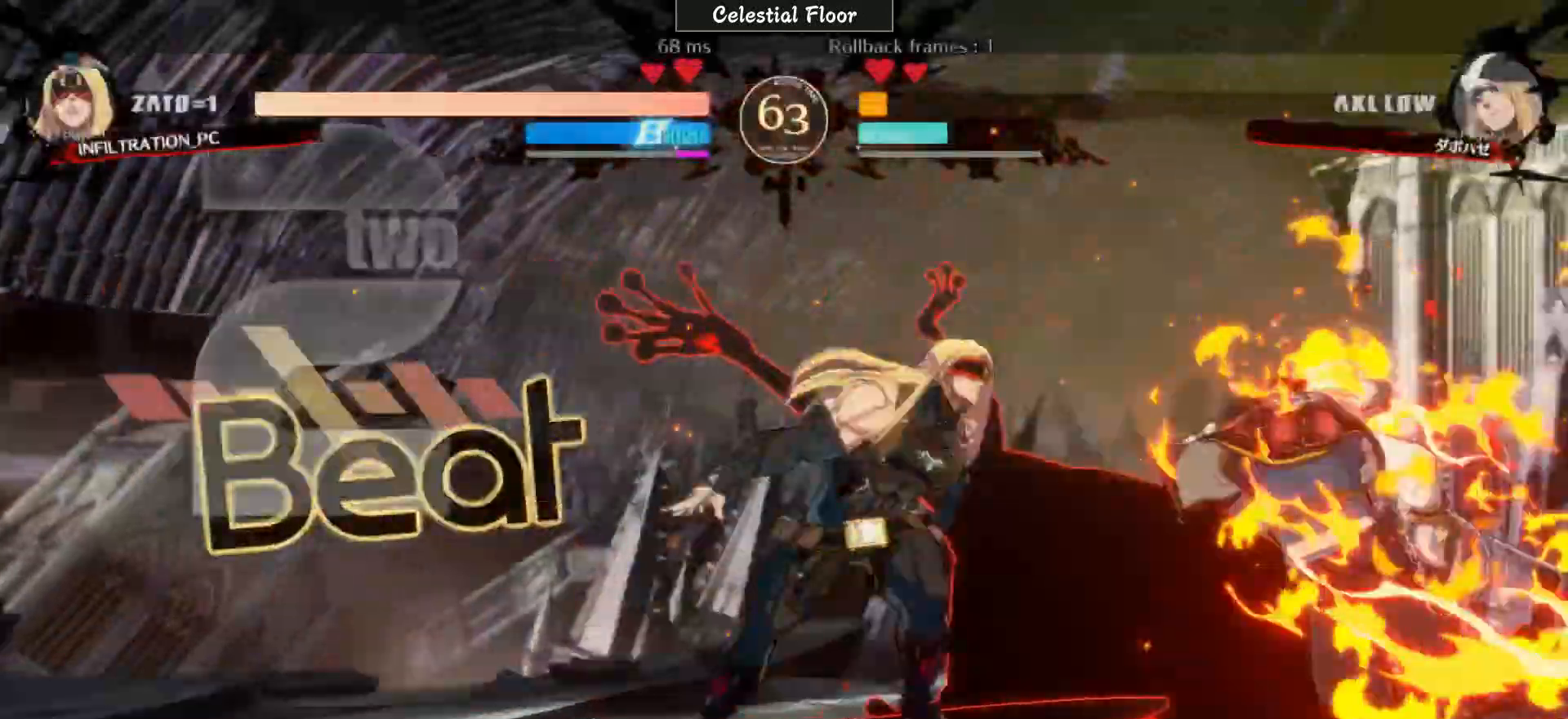
{"buttons": ["TRIANGLE", "R1"], "left_stick": "down-left", "events": [[350, "TRIANGLE", "up"], [400, "TRIANGLE", "down"]]}
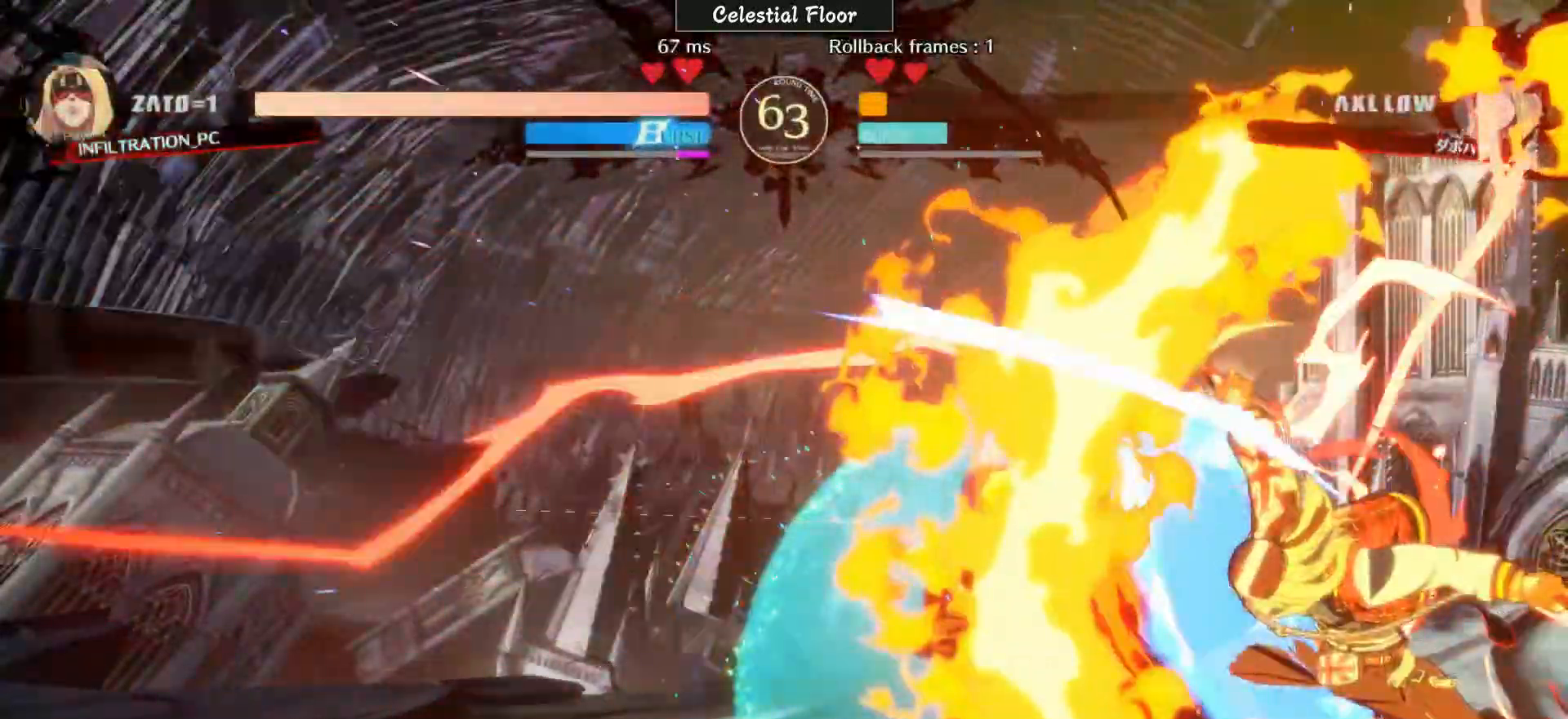
{"buttons": ["TRIANGLE", "R1"], "left_stick": "down-left", "events": [[83, "R1", "up"], [83, "TRIANGLE", "up"], [167, "left_stick", "center"], [333, "R1", "down"], [333, "TRIANGLE", "down"], [333, "left_stick", "down-left"]]}
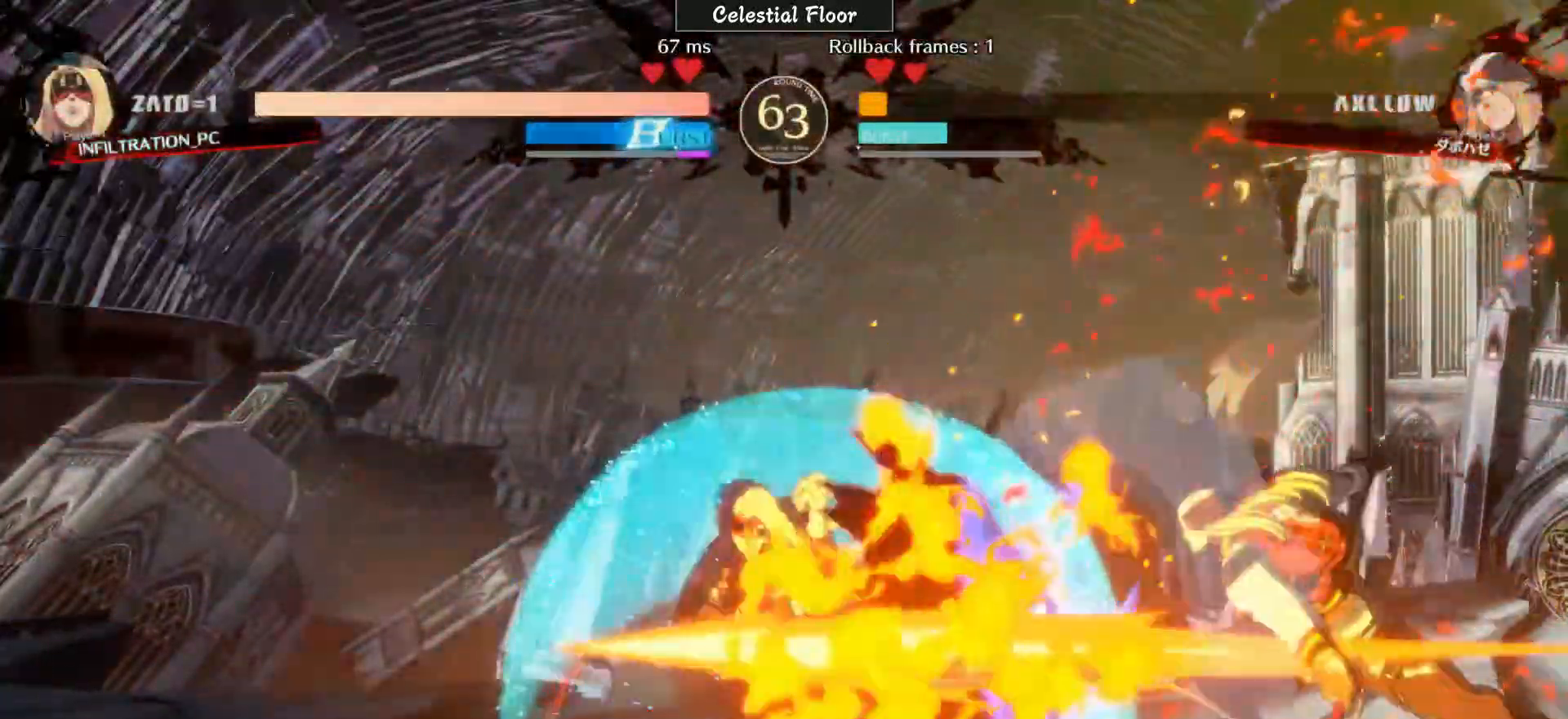
{"buttons": ["R2"], "left_stick": "center", "events": [[83, "R1", "up"], [83, "TRIANGLE", "up"], [150, "R1", "down"], [200, "R1", "up"], [350, "R2", "down"], [383, "R2", "up"], [383, "left_stick", "down"], [467, "left_stick", "center"], [500, "R2", "down"]]}
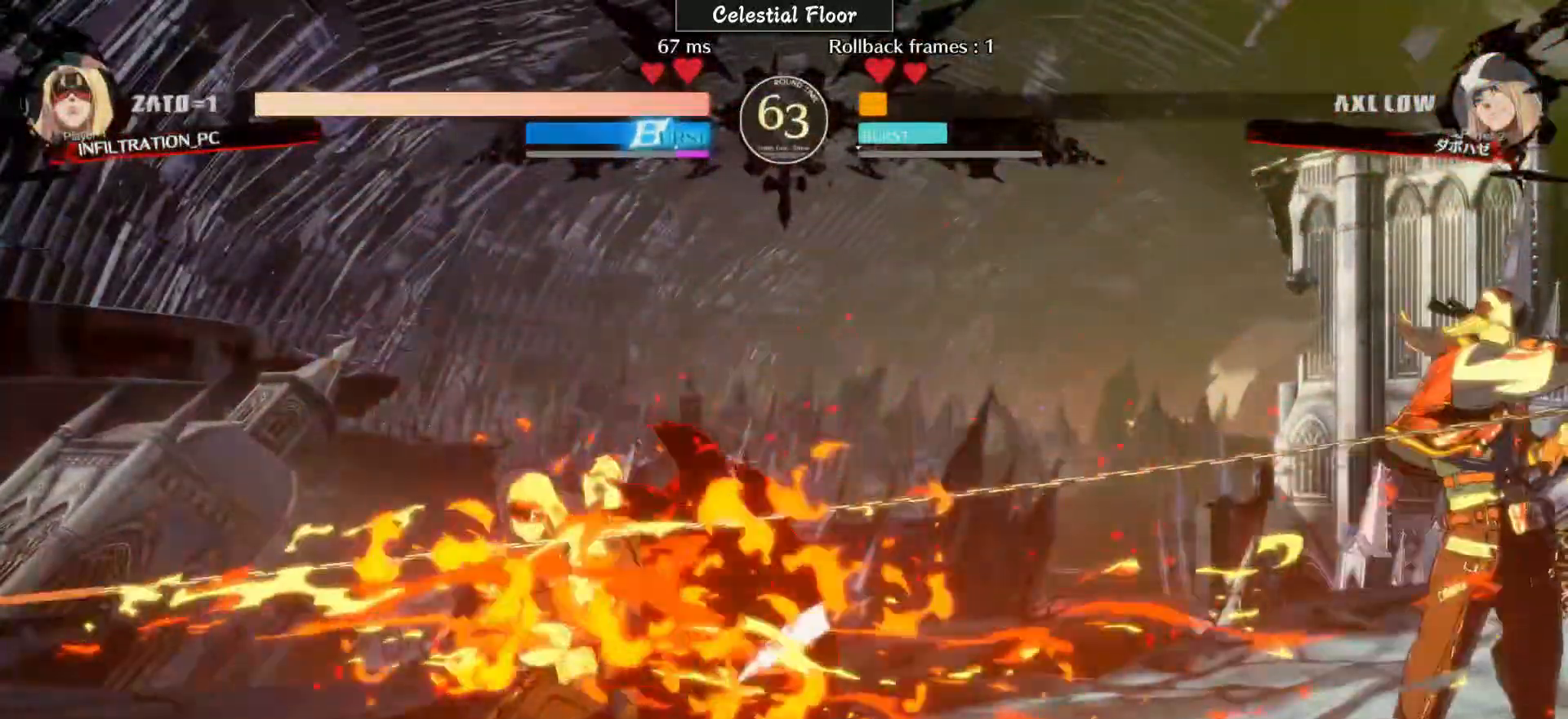
{"buttons": [], "left_stick": "center", "events": [[50, "R2", "up"], [83, "R2", "down"], [150, "left_stick", "down"], [233, "R2", "up"], [233, "left_stick", "center"]]}